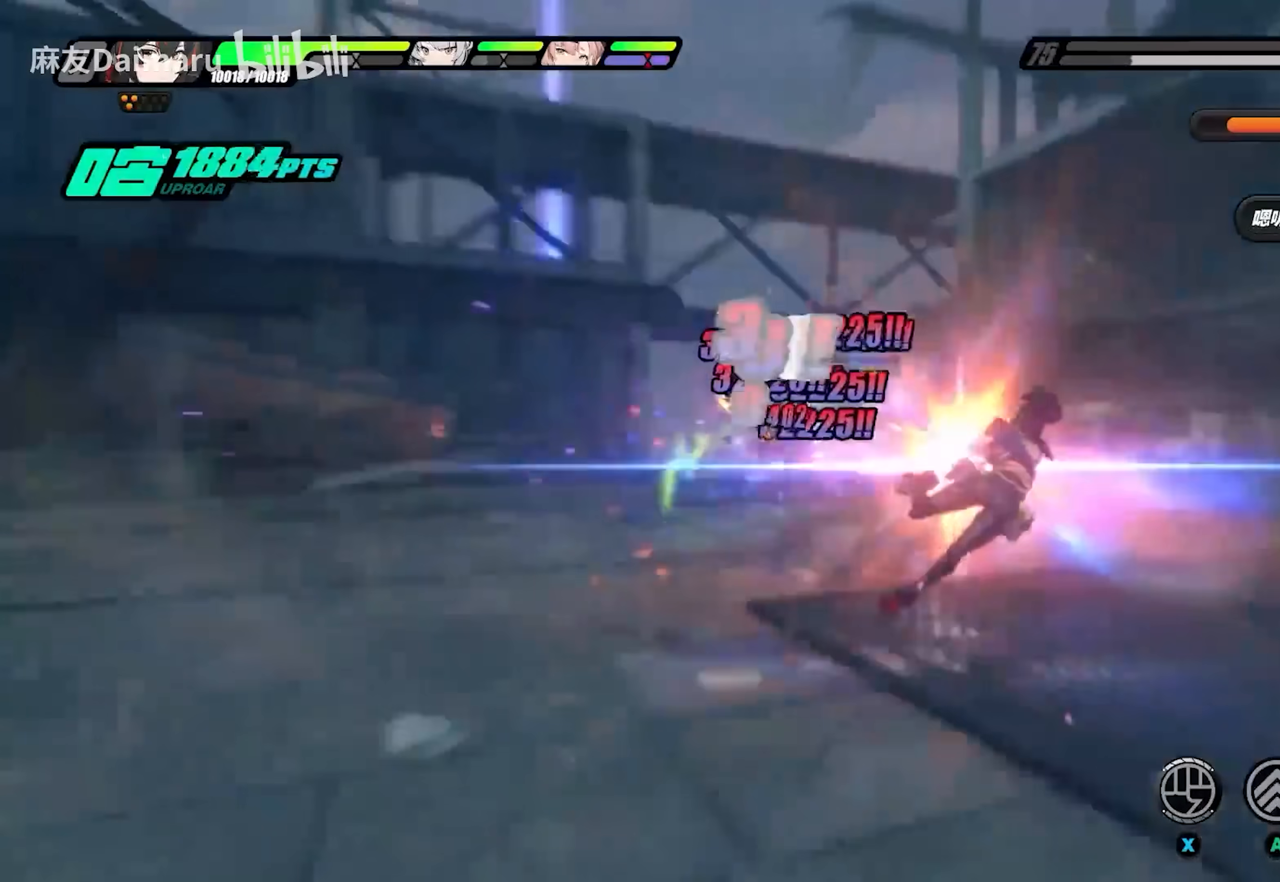
Gameplay with a controller (Xbox layout); each line is a JSON object with the inputs held at the frame after it. "events" lists button and stick changes between this image and that frame as [ms after this image, input, new state], when the widget could be followed in between.
{"buttons": ["X"], "left_stick": "up", "right_stick": "center", "events": [[50, "left_stick", "up"]]}
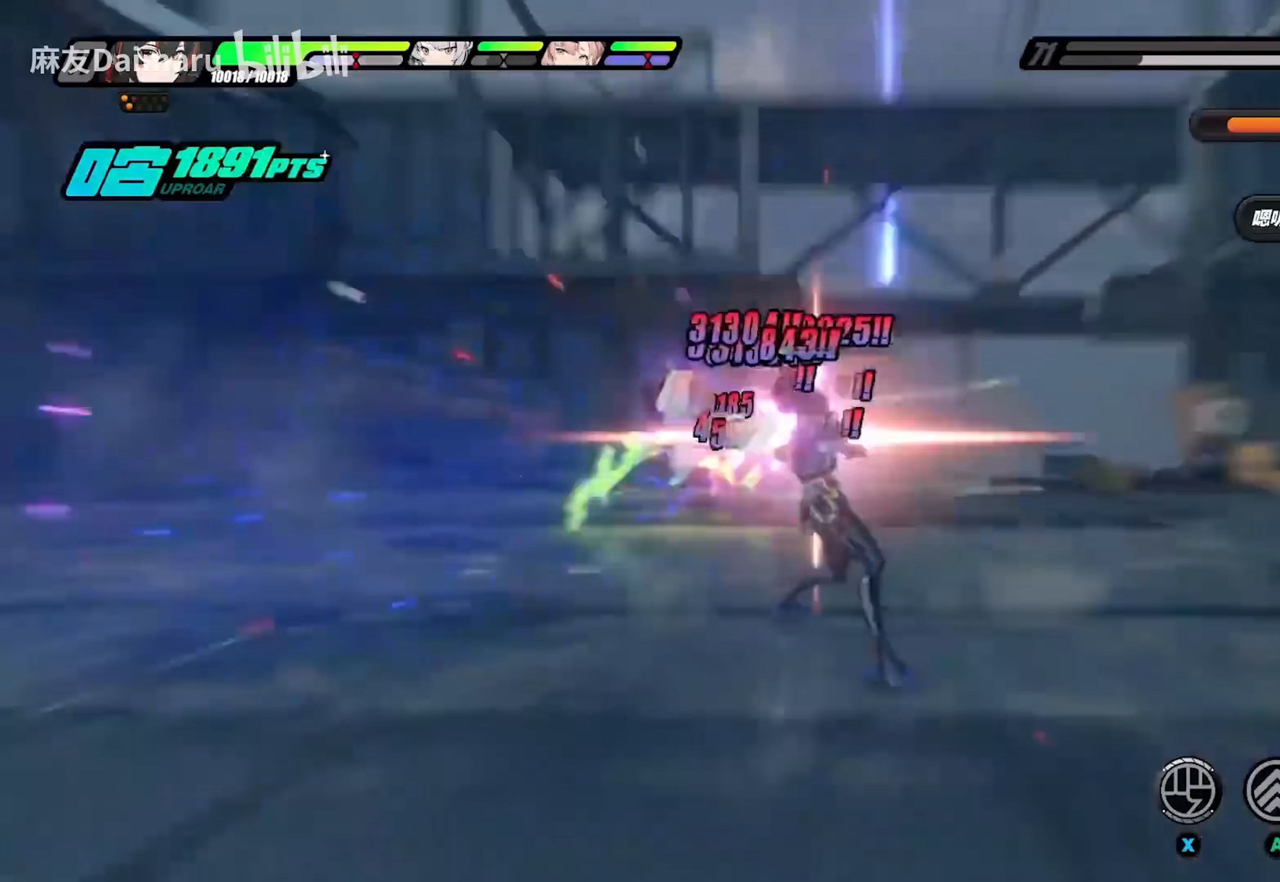
{"buttons": ["Y"], "left_stick": "up", "right_stick": "center", "events": [[83, "X", "up"], [117, "L1", "down"], [217, "L1", "up"], [483, "Y", "down"]]}
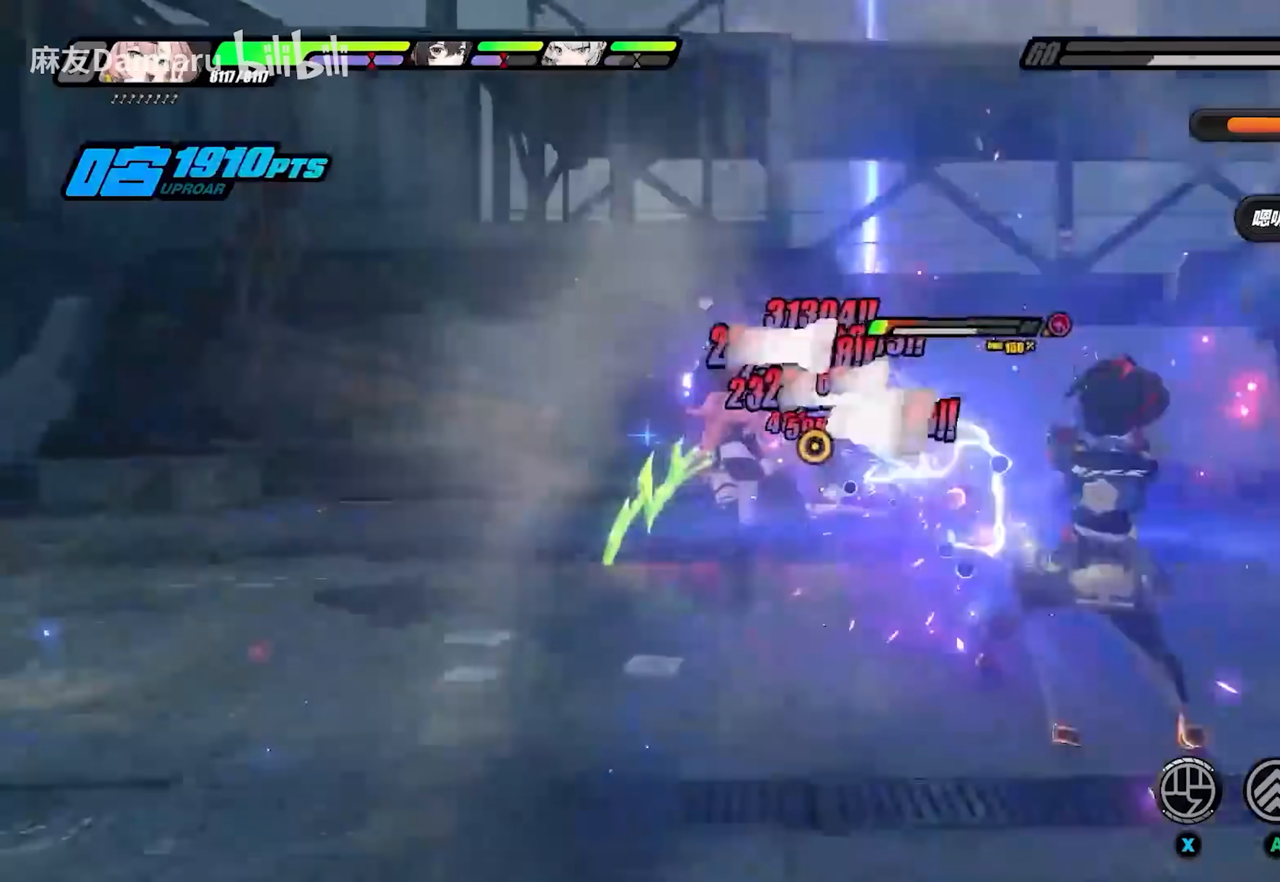
{"buttons": ["Y"], "left_stick": "up", "right_stick": "center", "events": [[83, "Y", "up"], [117, "Y", "down"]]}
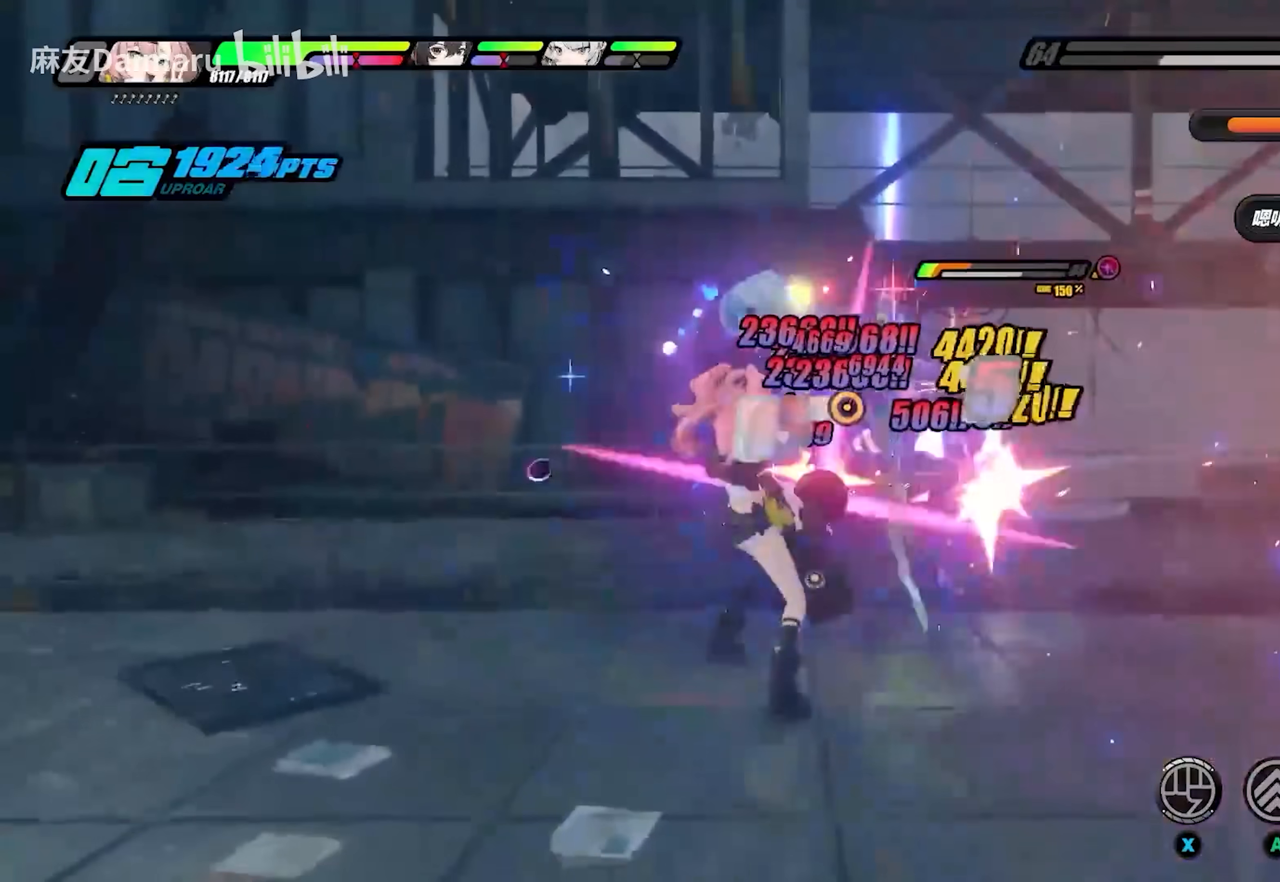
{"buttons": ["Y"], "left_stick": "center", "right_stick": "center", "events": [[17, "left_stick", "center"]]}
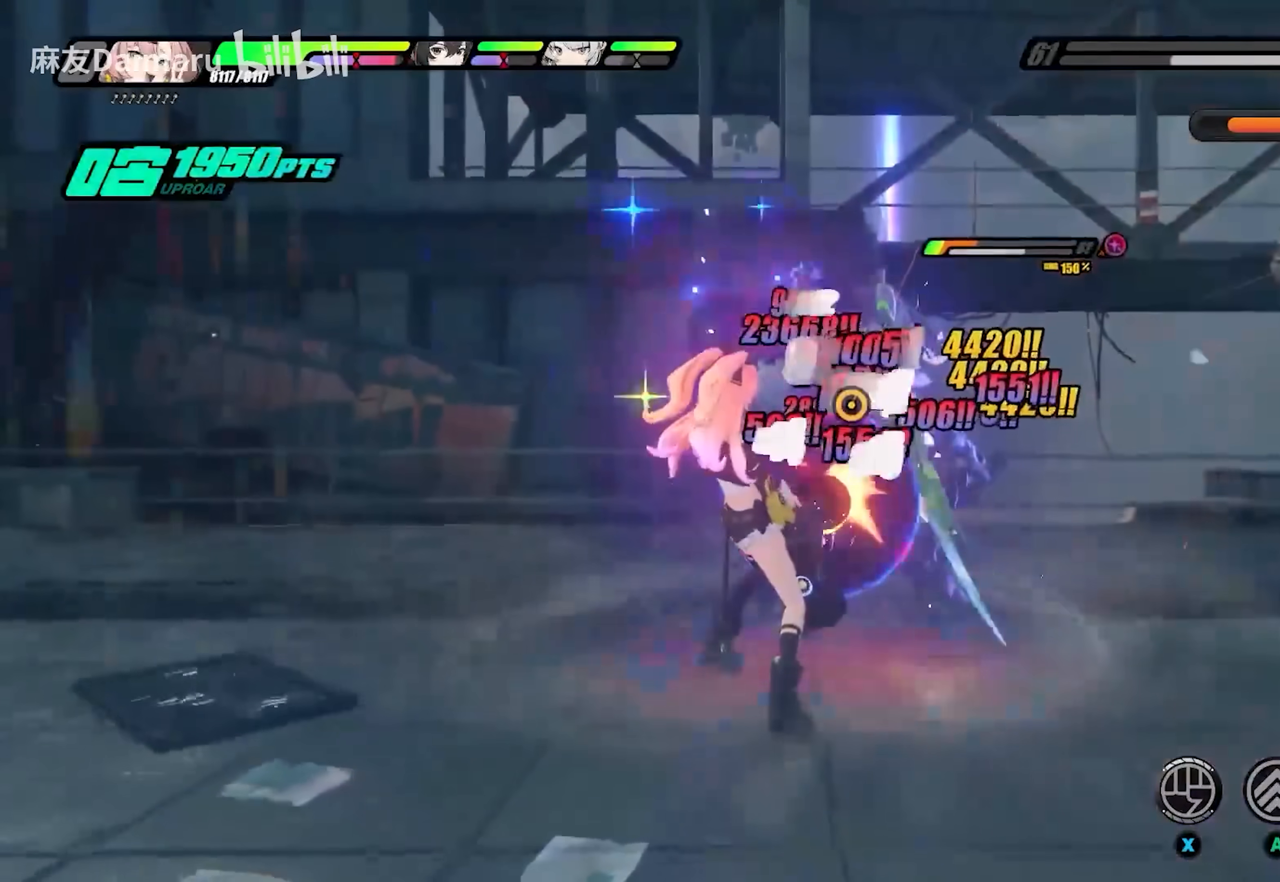
{"buttons": [], "left_stick": "center", "right_stick": "center", "events": [[450, "Y", "up"]]}
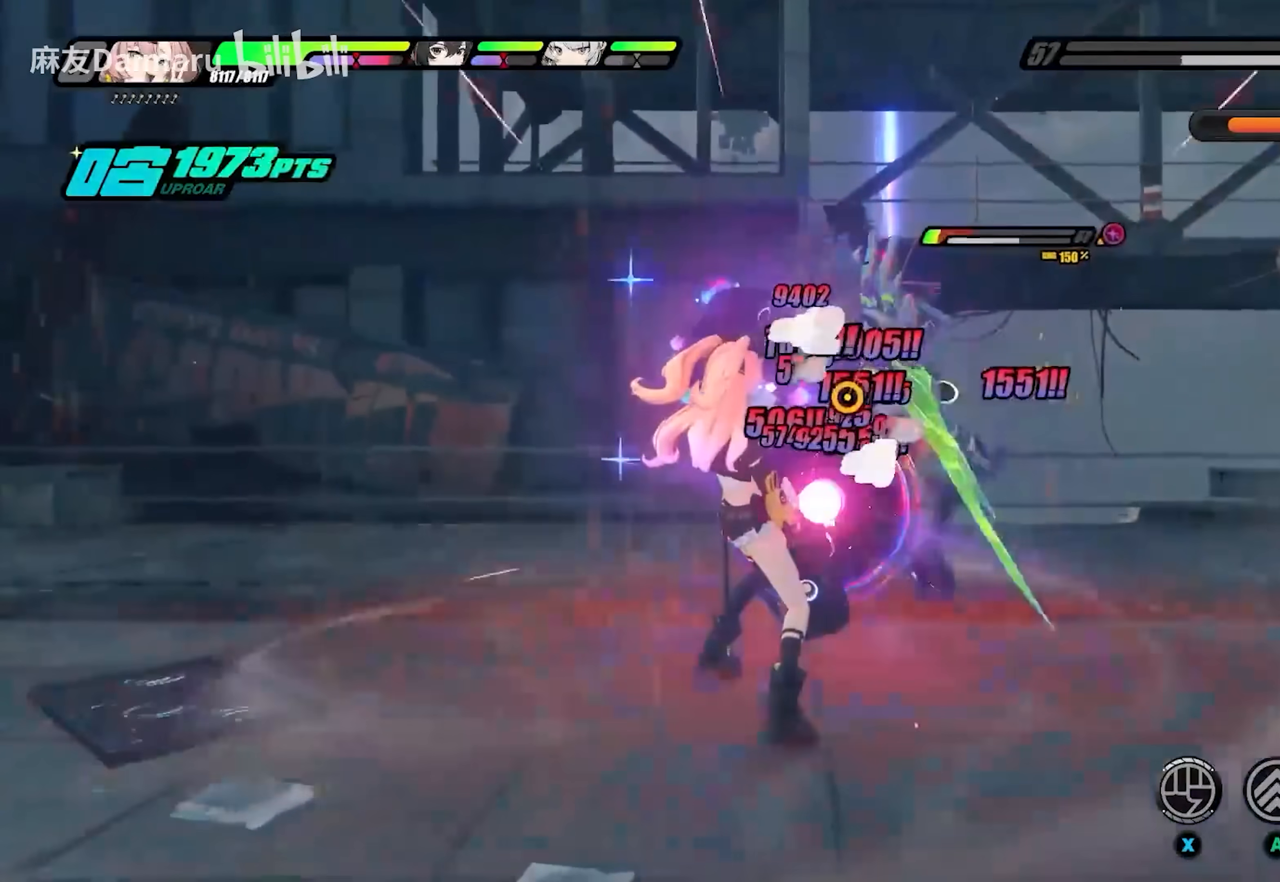
{"buttons": [], "left_stick": "up", "right_stick": "center", "events": [[17, "left_stick", "up"]]}
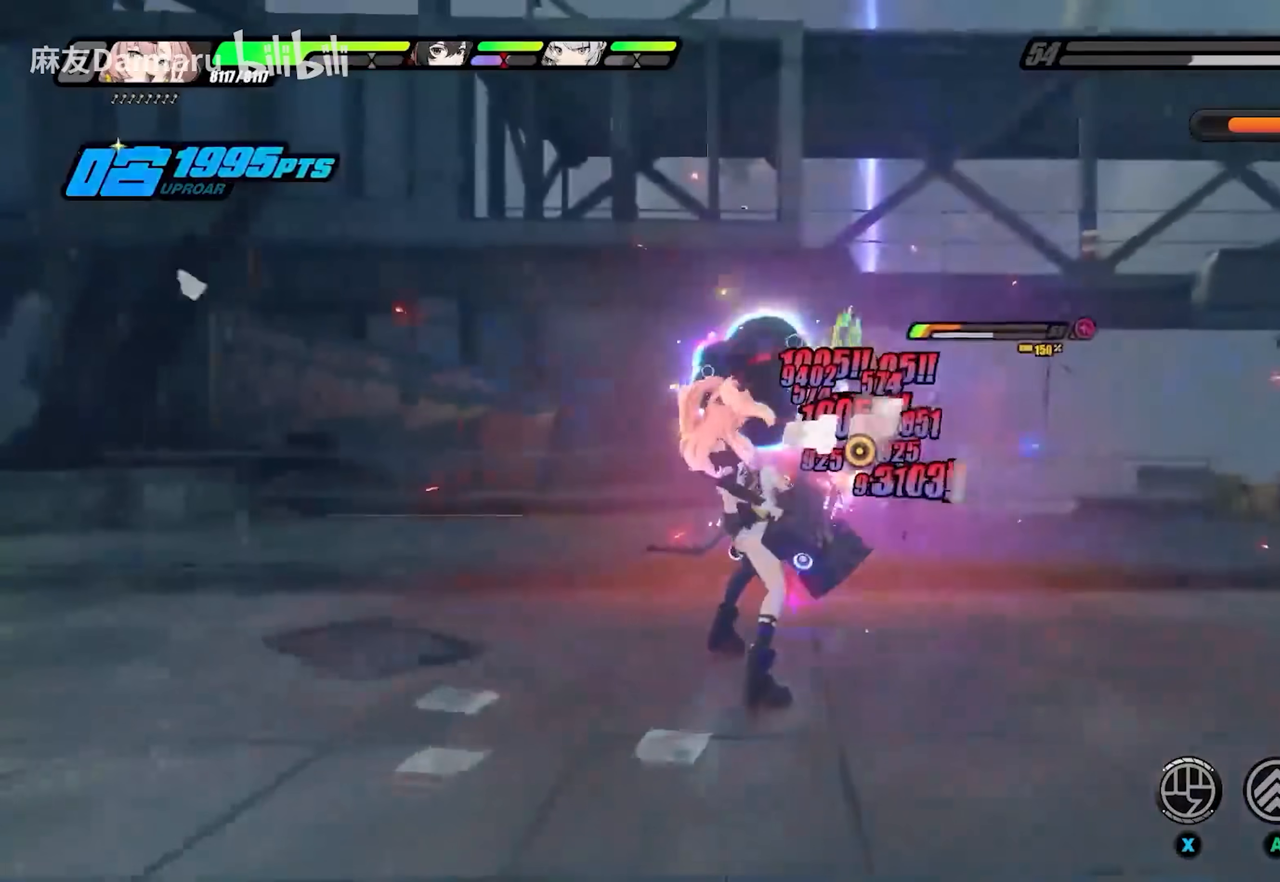
{"buttons": ["R1"], "left_stick": "up", "right_stick": "center", "events": [[383, "R1", "down"]]}
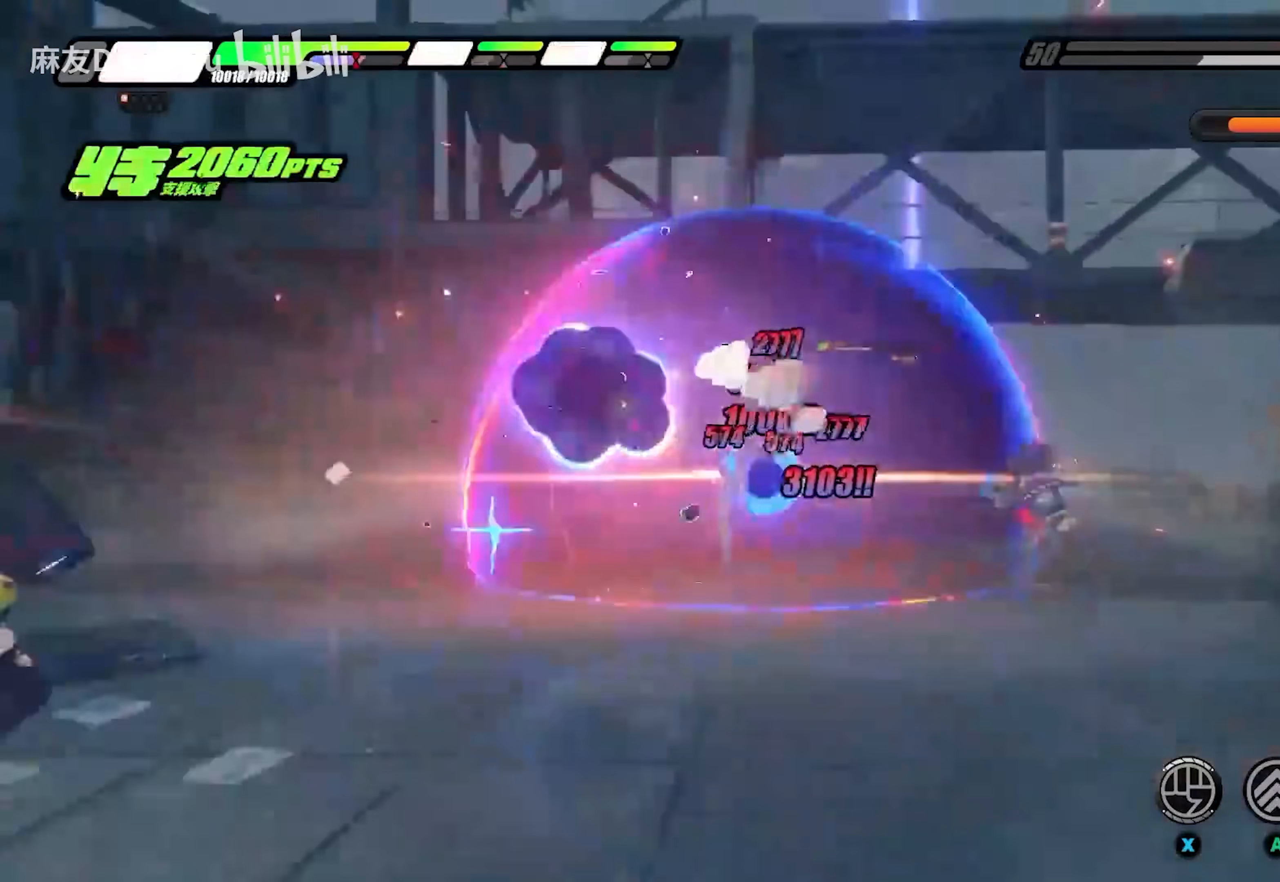
{"buttons": [], "left_stick": "up", "right_stick": "center", "events": [[17, "R1", "up"], [217, "Y", "down"], [350, "Y", "up"], [383, "Y", "down"], [450, "Y", "up"]]}
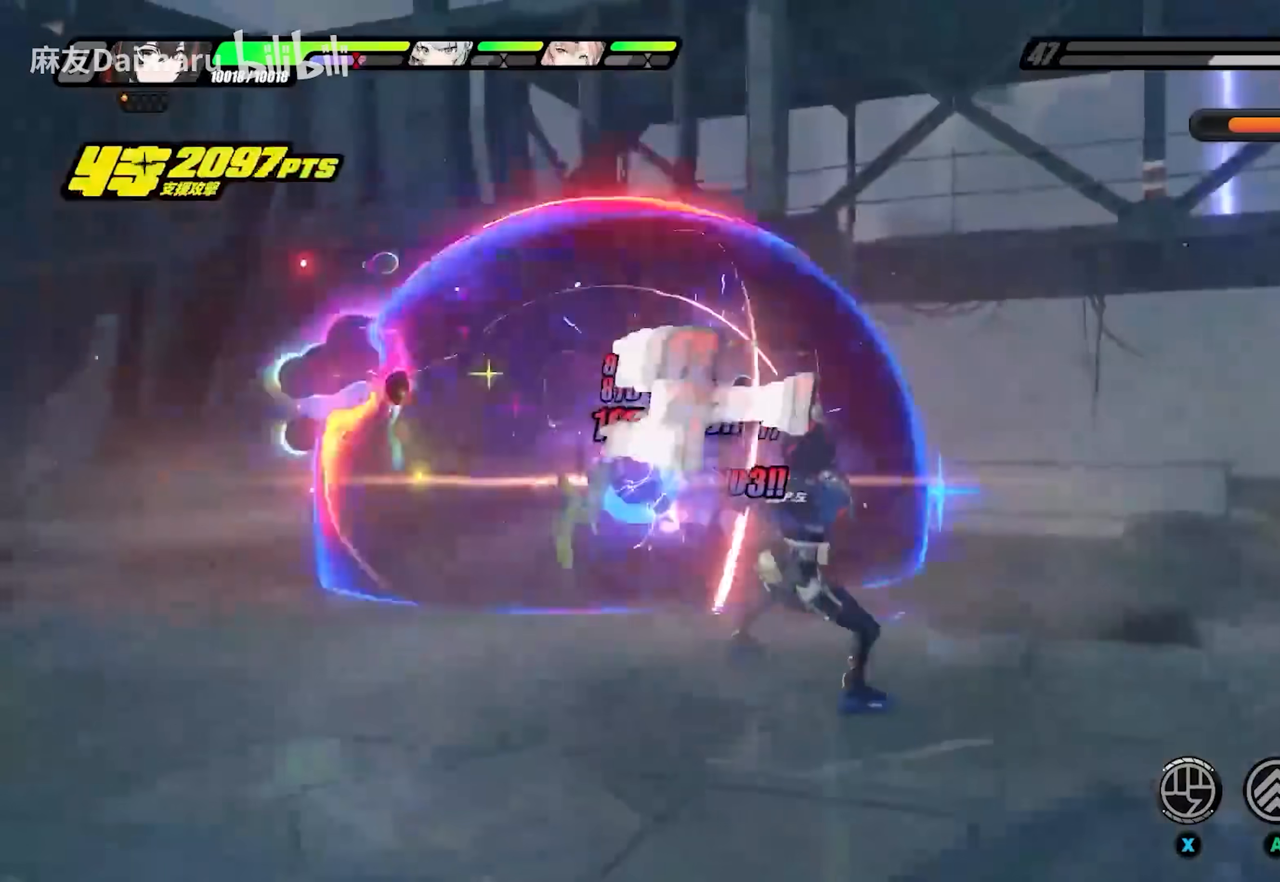
{"buttons": [], "left_stick": "up", "right_stick": "center", "events": [[50, "Y", "down"], [117, "Y", "up"], [183, "Y", "down"], [283, "Y", "up"], [350, "Y", "down"], [450, "Y", "up"]]}
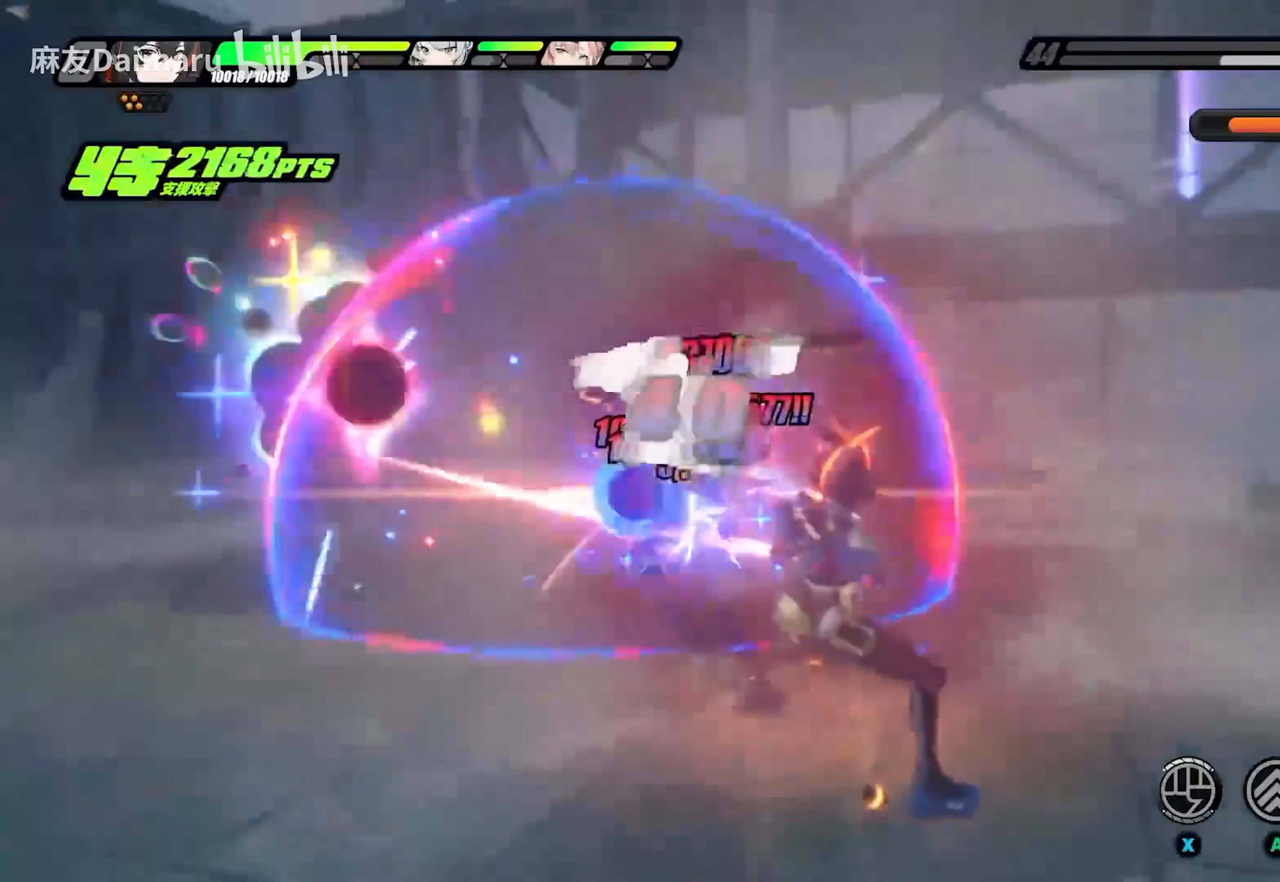
{"buttons": ["X"], "left_stick": "up", "right_stick": "center", "events": [[17, "Y", "down"], [83, "Y", "up"], [183, "Y", "down"], [283, "Y", "up"], [450, "X", "down"]]}
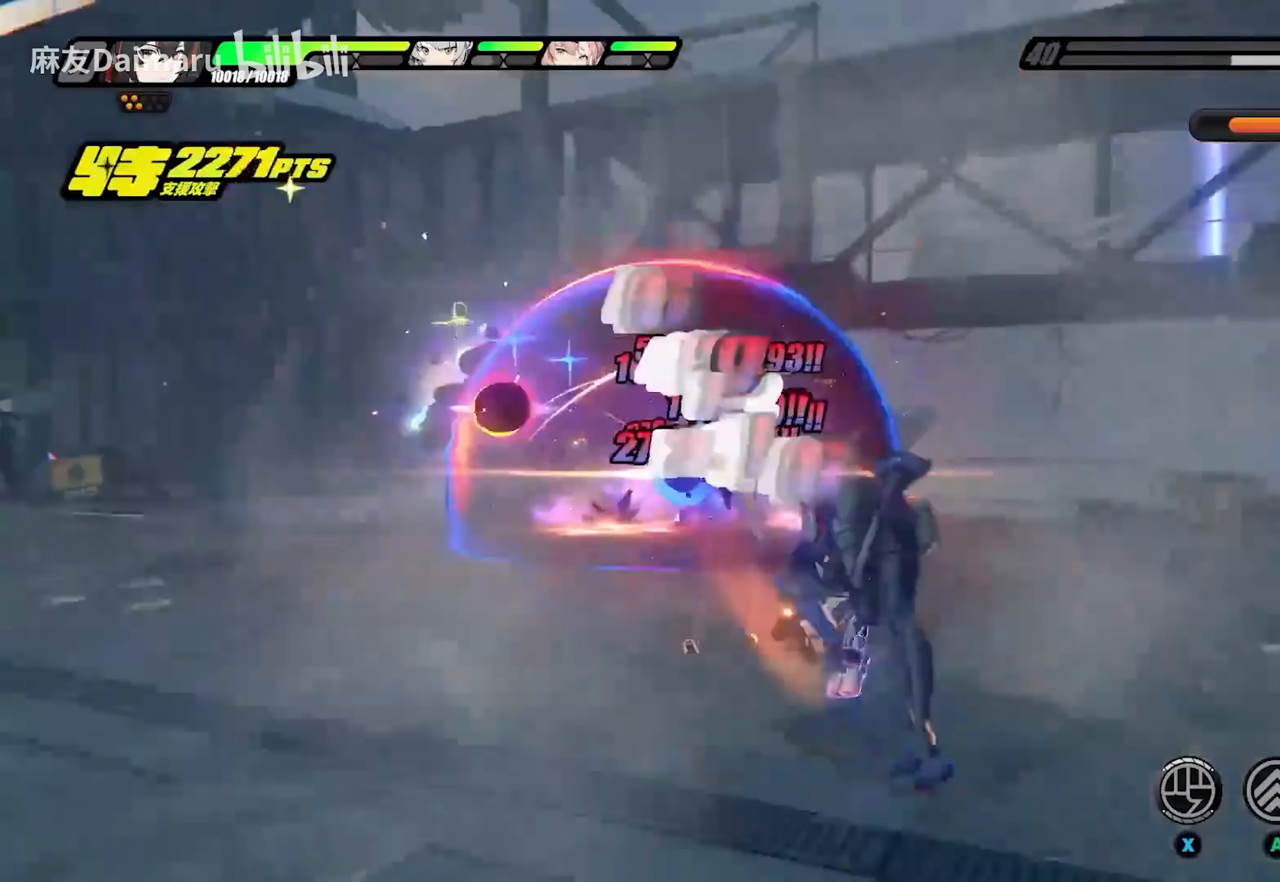
{"buttons": ["X"], "left_stick": "right", "right_stick": "center", "events": [[50, "X", "up"], [117, "X", "down"], [217, "X", "up"], [250, "X", "down"], [350, "X", "up"], [417, "X", "down"], [483, "left_stick", "right"]]}
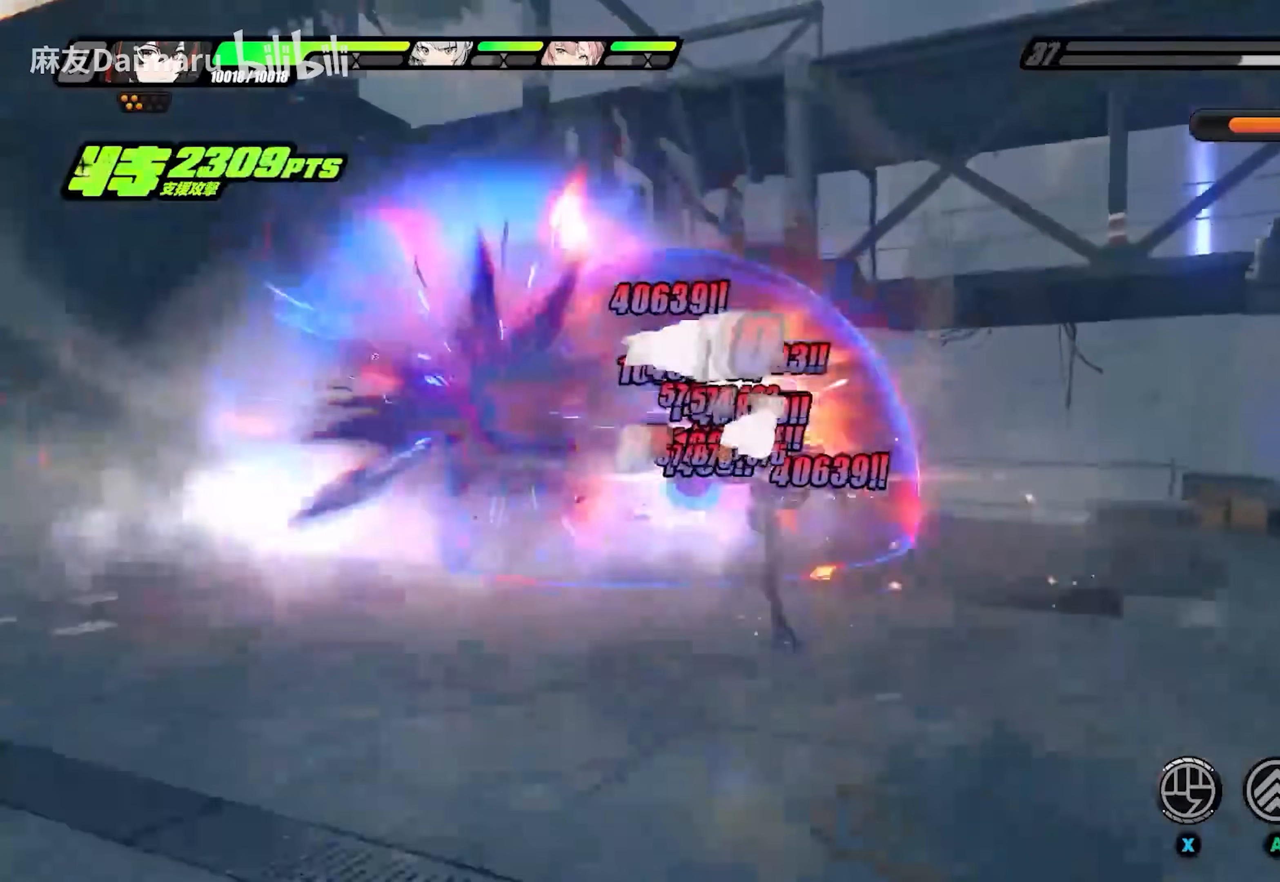
{"buttons": ["X"], "left_stick": "center", "right_stick": "center", "events": [[17, "X", "up"], [83, "X", "down"], [150, "X", "up"], [217, "X", "down"], [250, "X", "up"], [350, "X", "down"], [483, "left_stick", "center"]]}
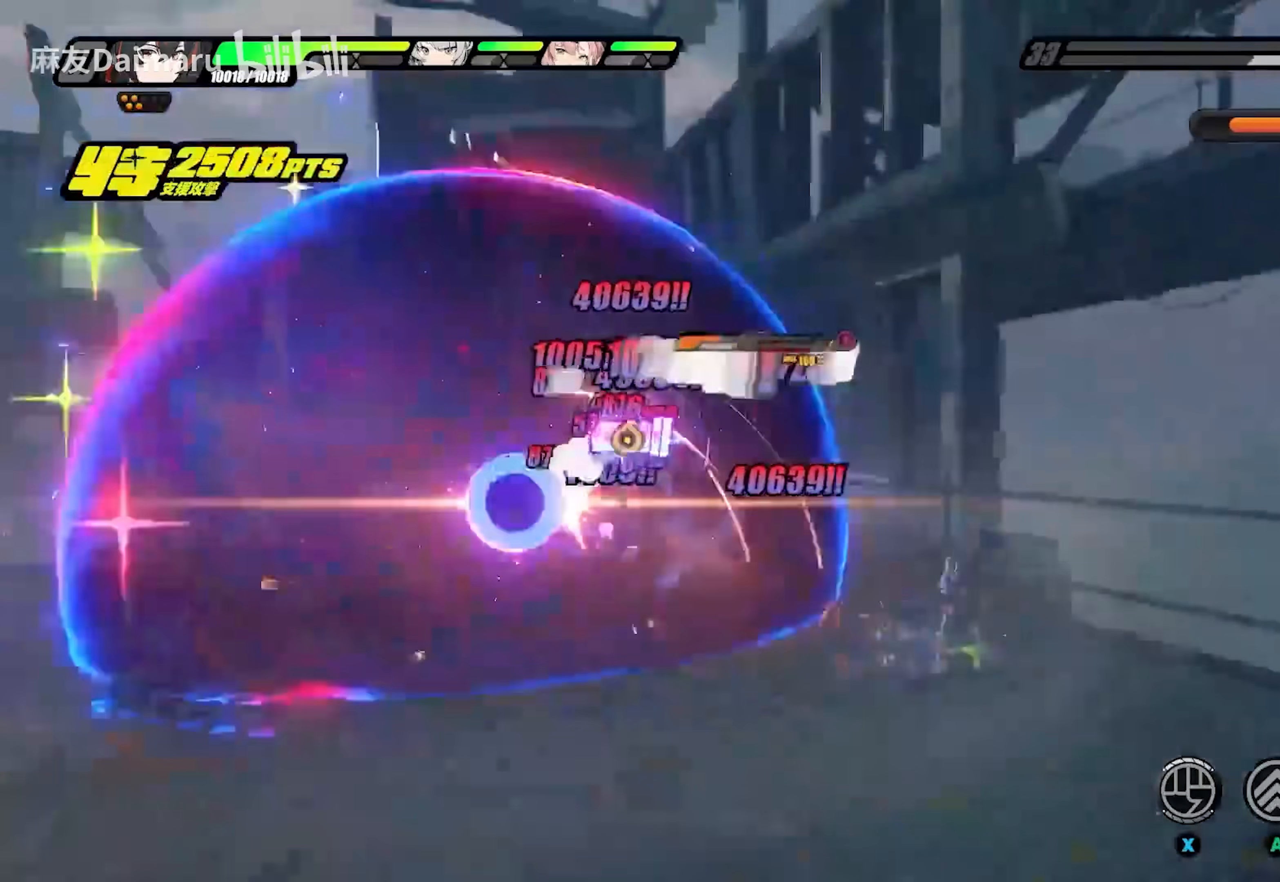
{"buttons": ["X"], "left_stick": "center", "right_stick": "center", "events": []}
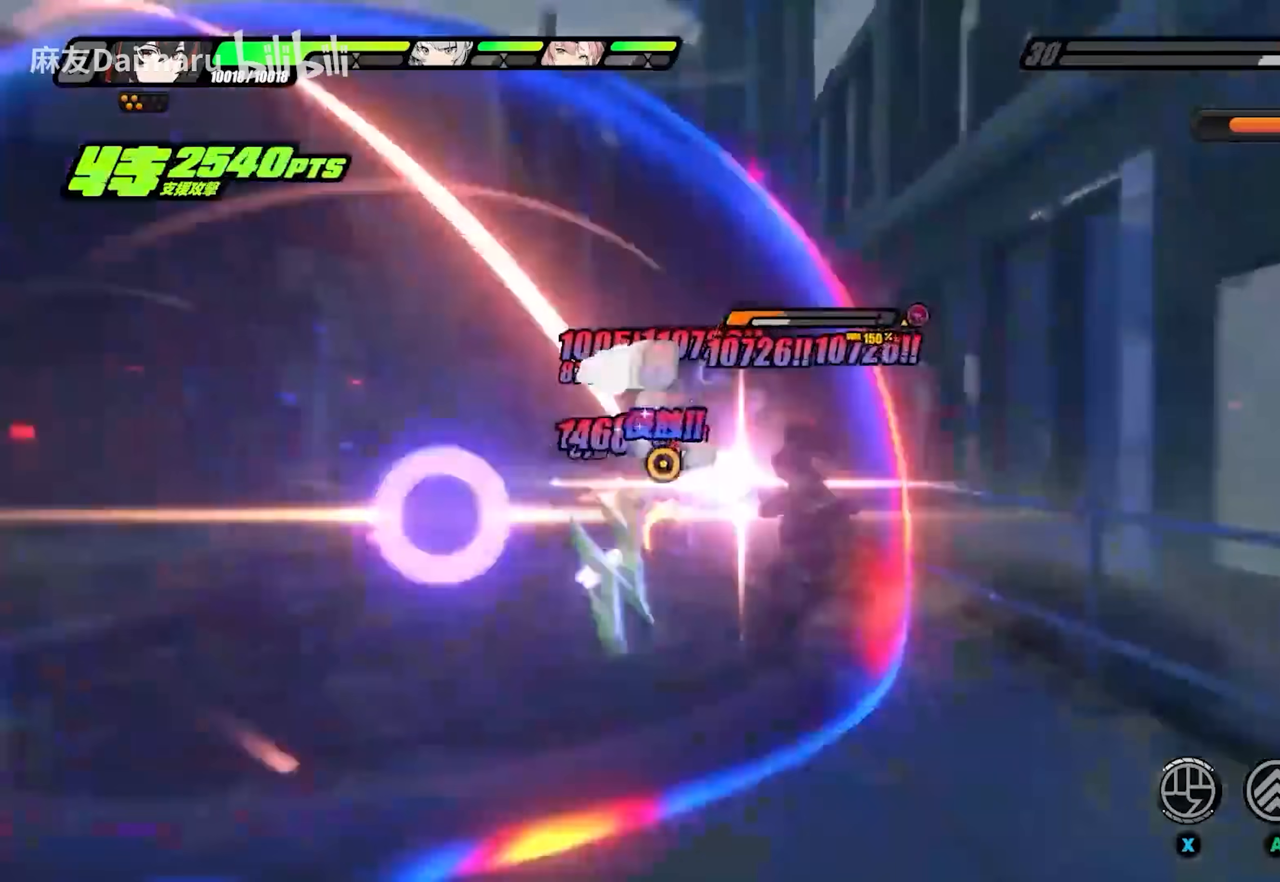
{"buttons": ["X"], "left_stick": "center", "right_stick": "center", "events": []}
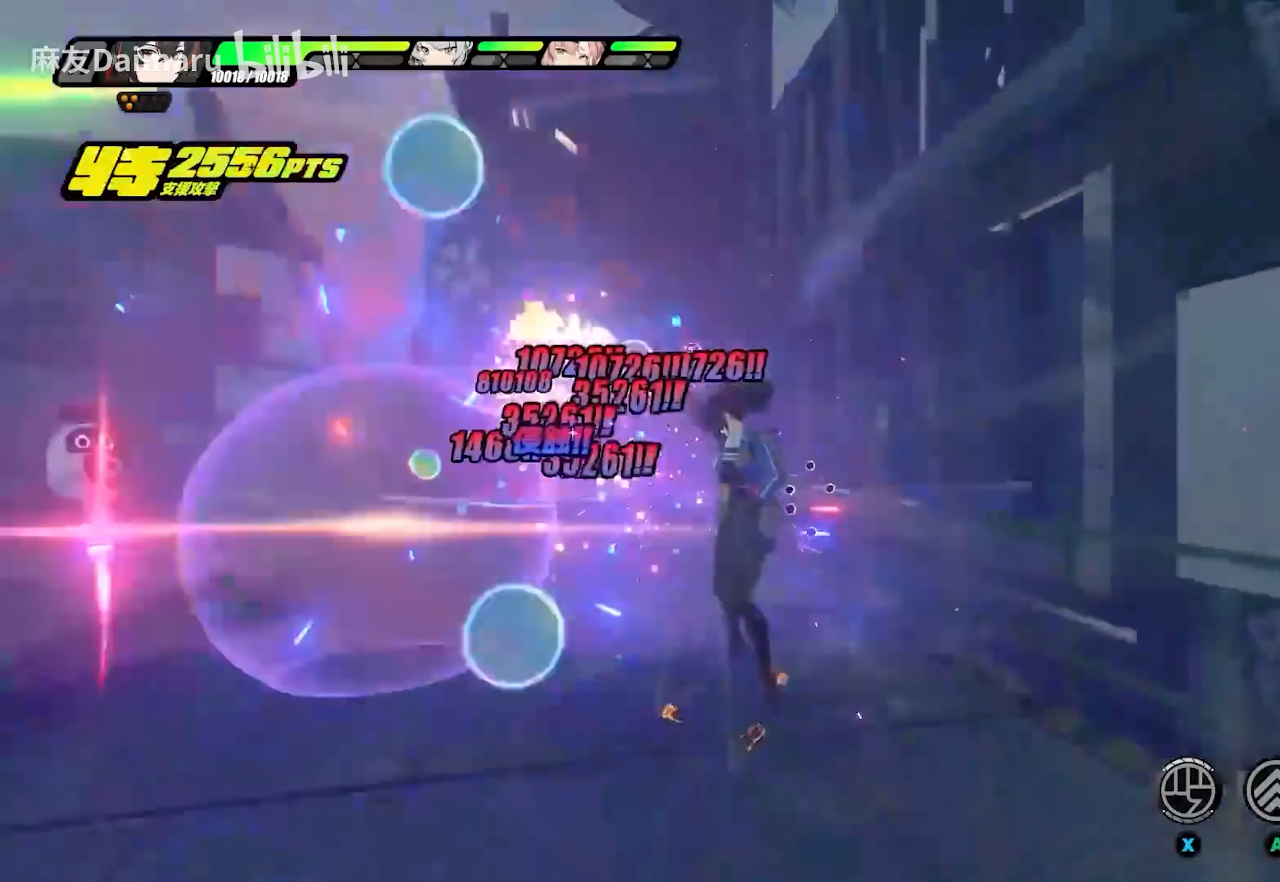
{"buttons": [], "left_stick": "center", "right_stick": "center", "events": [[83, "X", "up"]]}
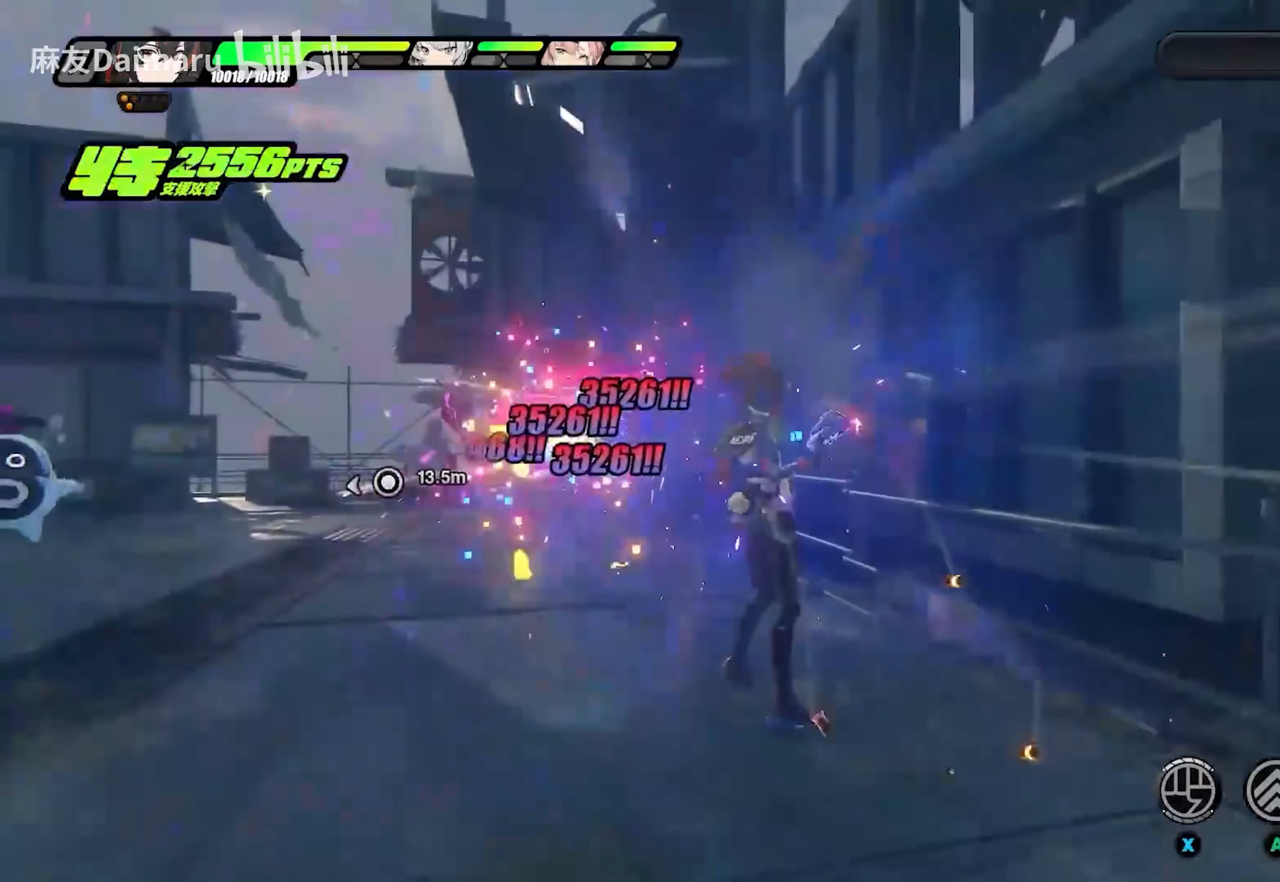
{"buttons": [], "left_stick": "left", "right_stick": "center", "events": [[50, "left_stick", "left"], [250, "A", "down"], [383, "A", "up"]]}
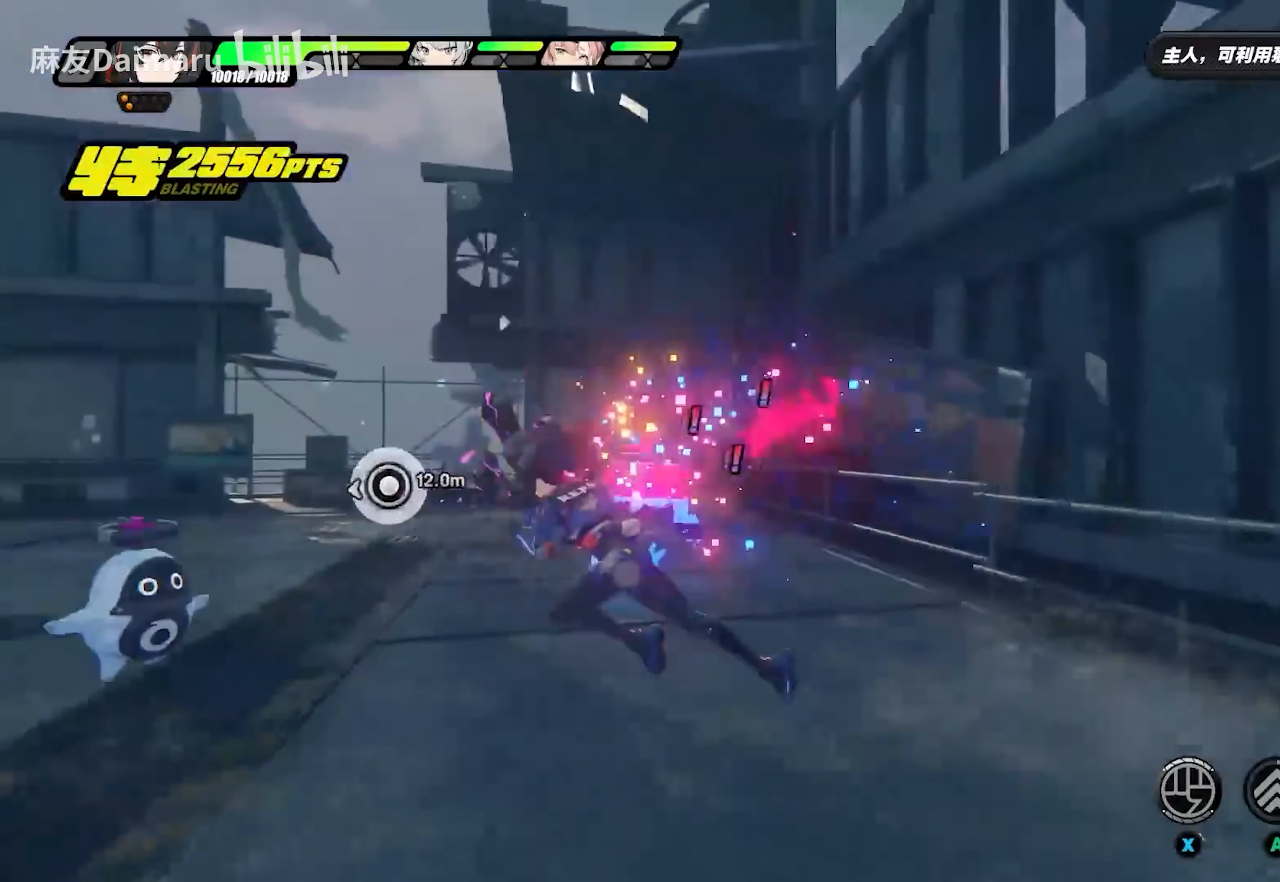
{"buttons": [], "left_stick": "up", "right_stick": "center", "events": [[50, "right_stick", "left"], [283, "left_stick", "up-left"], [383, "left_stick", "up"], [450, "right_stick", "center"]]}
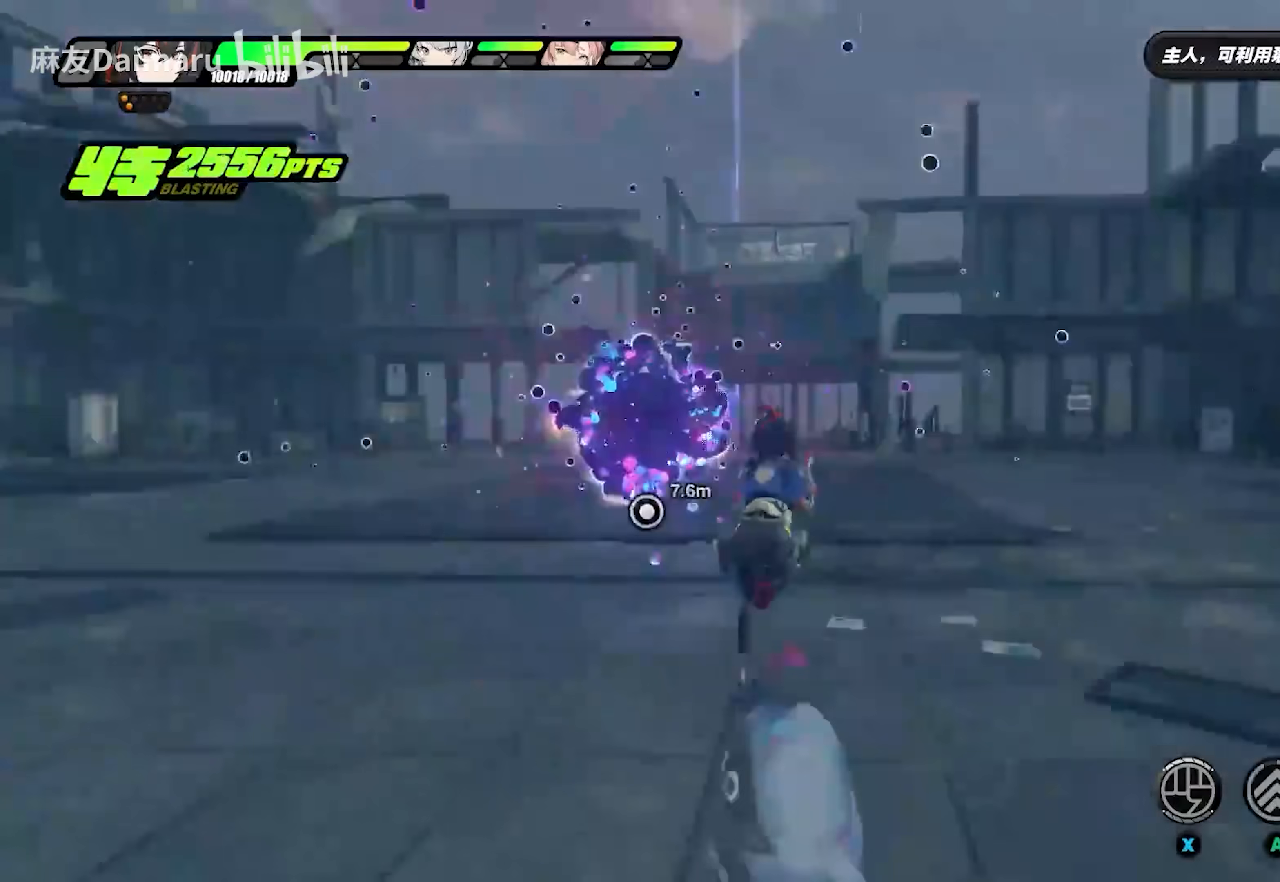
{"buttons": [], "left_stick": "center", "right_stick": "center", "events": [[250, "left_stick", "center"], [283, "START", "down"], [417, "START", "up"]]}
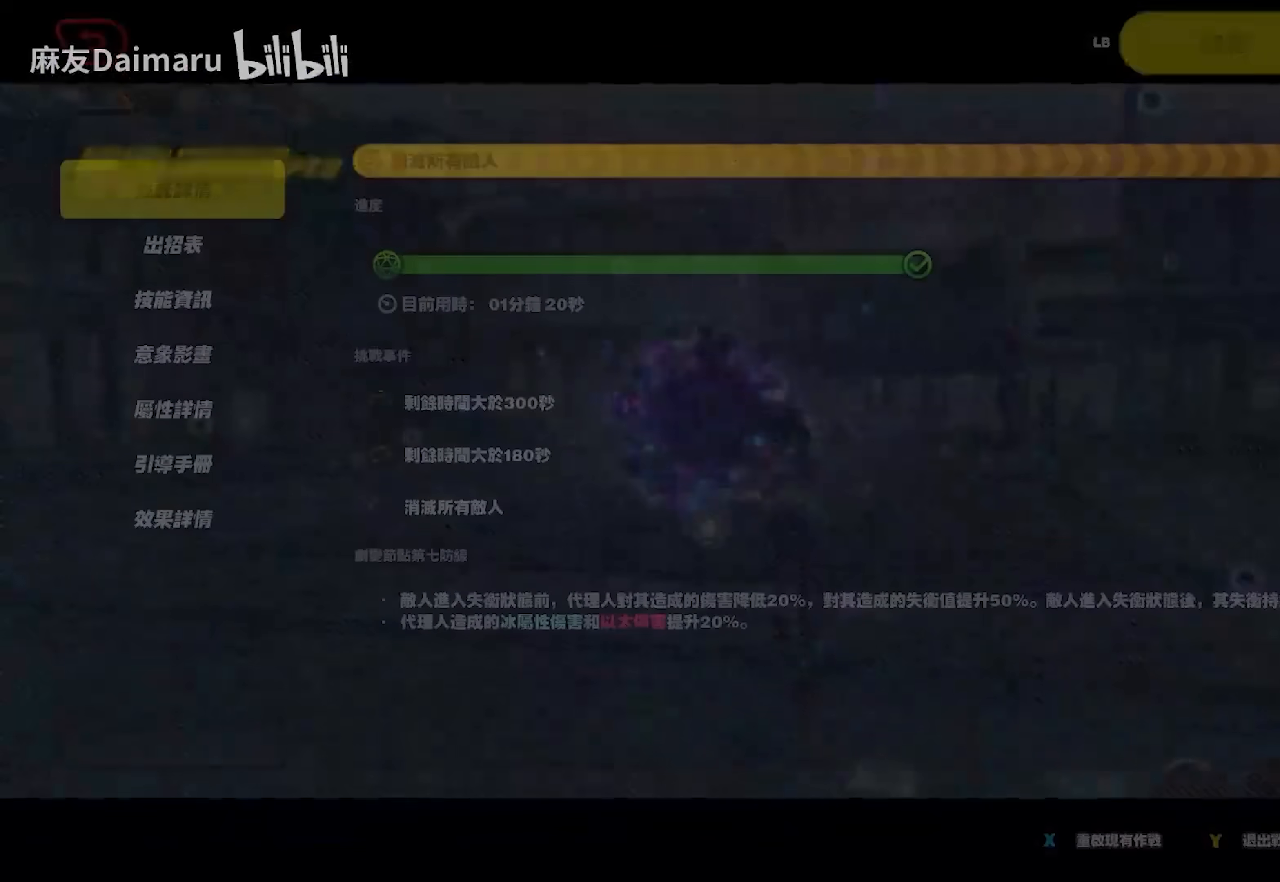
{"buttons": [], "left_stick": "center", "right_stick": "center", "events": []}
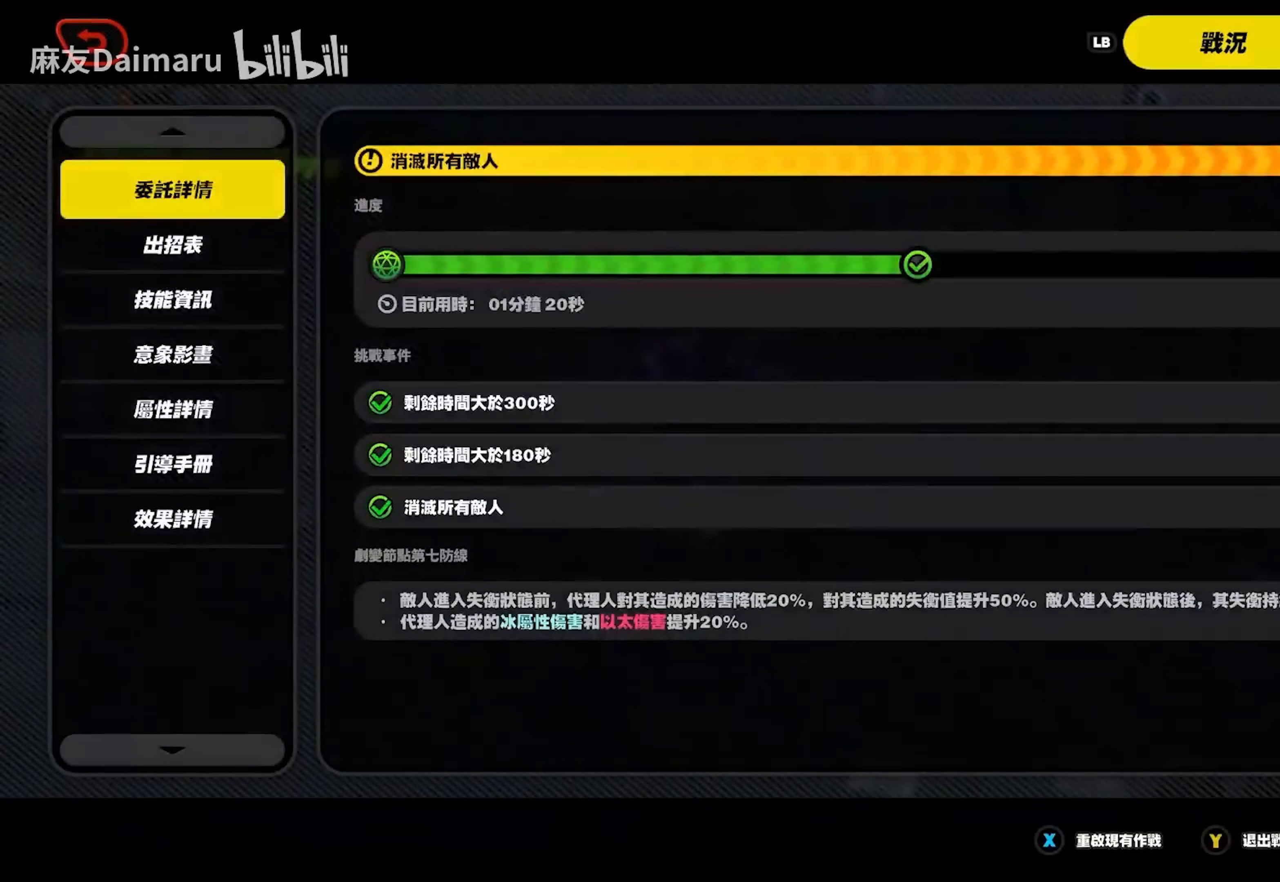
{"buttons": ["B"], "left_stick": "center", "right_stick": "center", "events": [[483, "B", "down"]]}
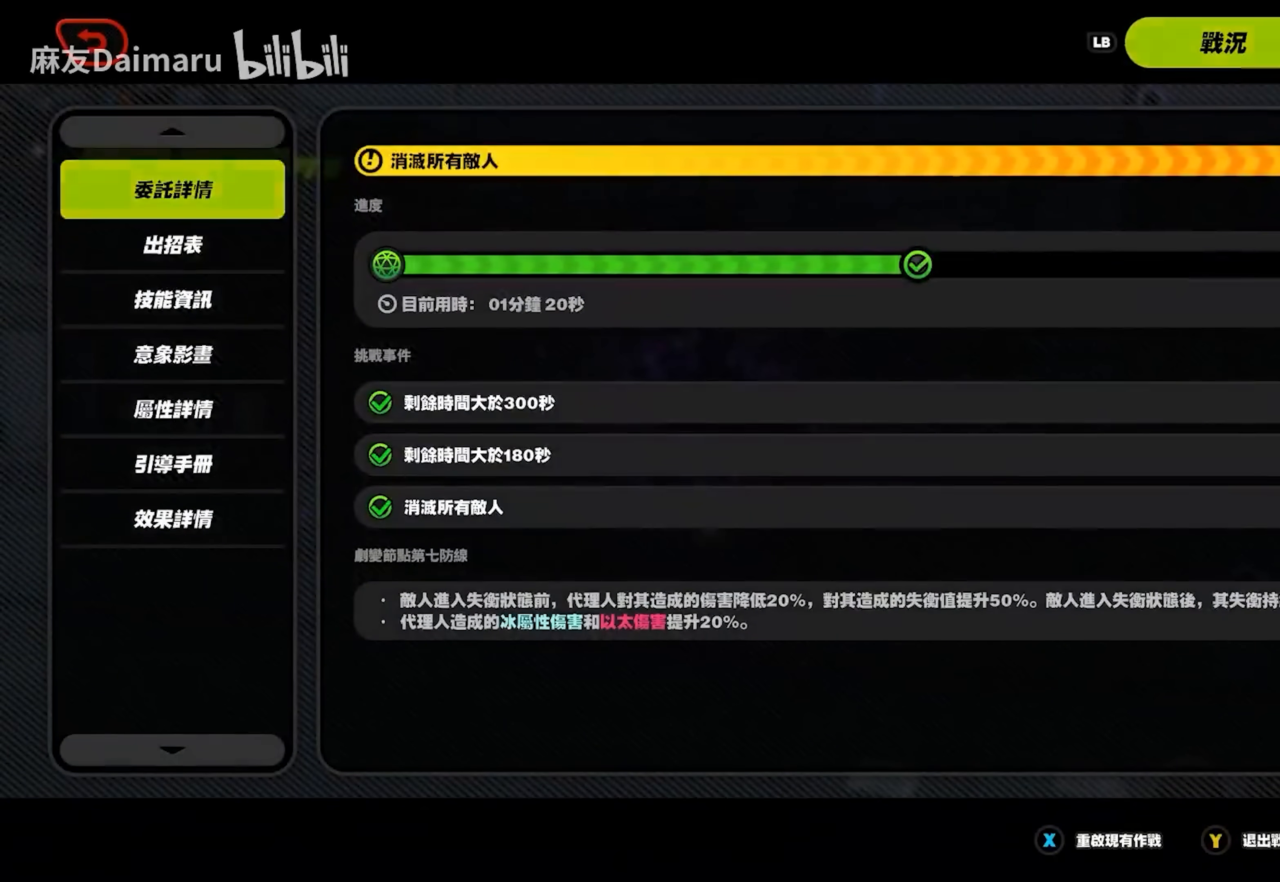
{"buttons": [], "left_stick": "up", "right_stick": "down", "events": [[117, "B", "up"], [117, "left_stick", "up"], [350, "right_stick", "down"]]}
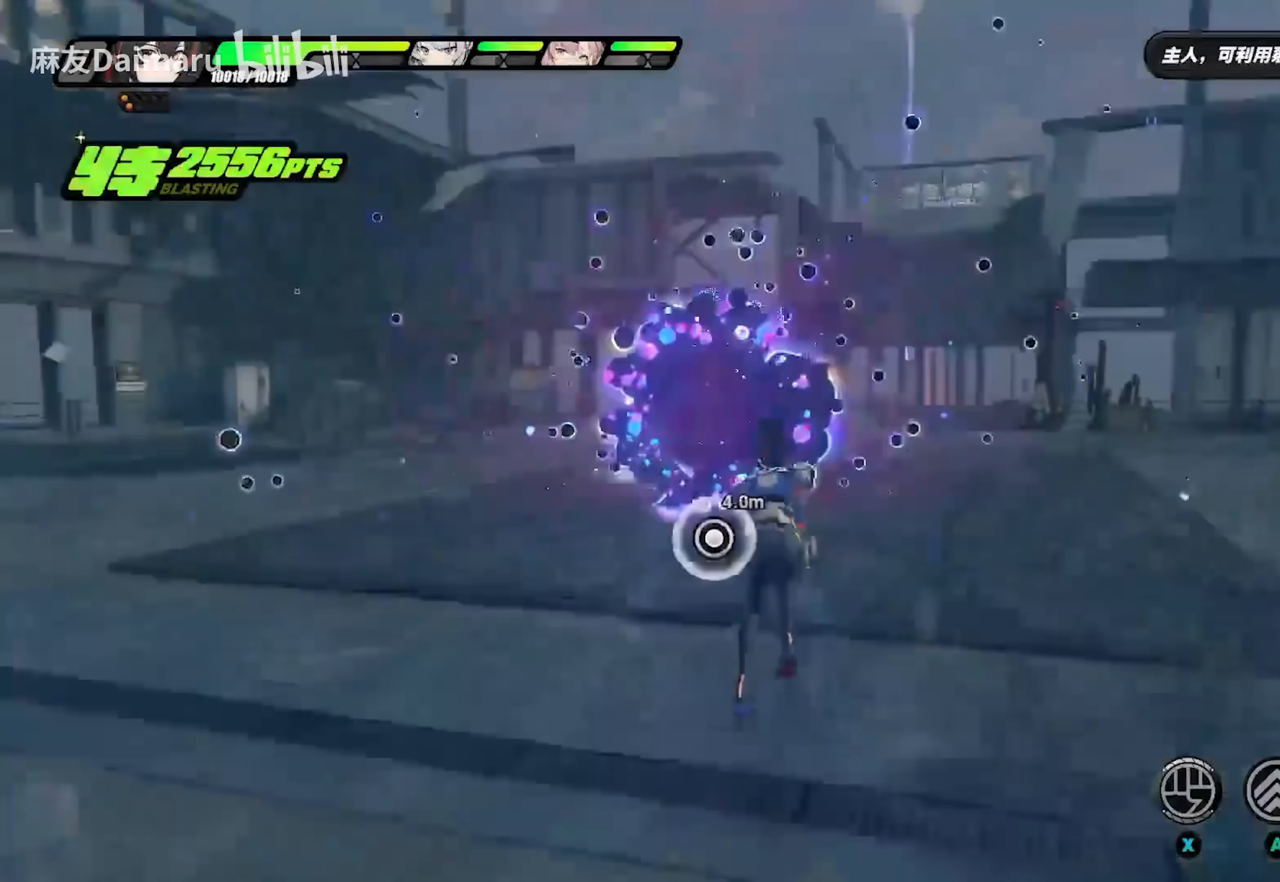
{"buttons": [], "left_stick": "up", "right_stick": "center", "events": [[17, "right_stick", "center"], [417, "A", "down"], [483, "A", "up"]]}
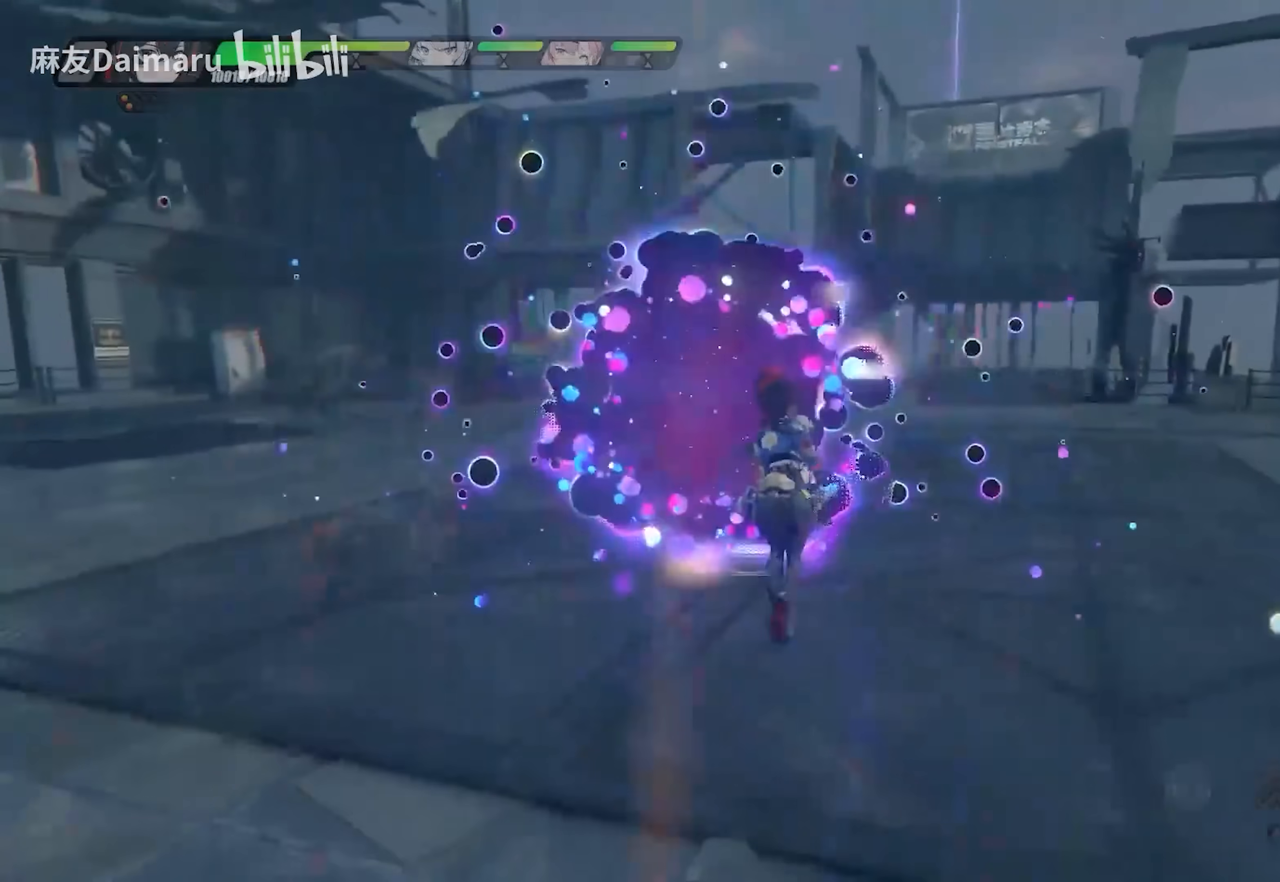
{"buttons": [], "left_stick": "center", "right_stick": "center", "events": [[50, "A", "down"], [117, "A", "up"], [283, "left_stick", "center"]]}
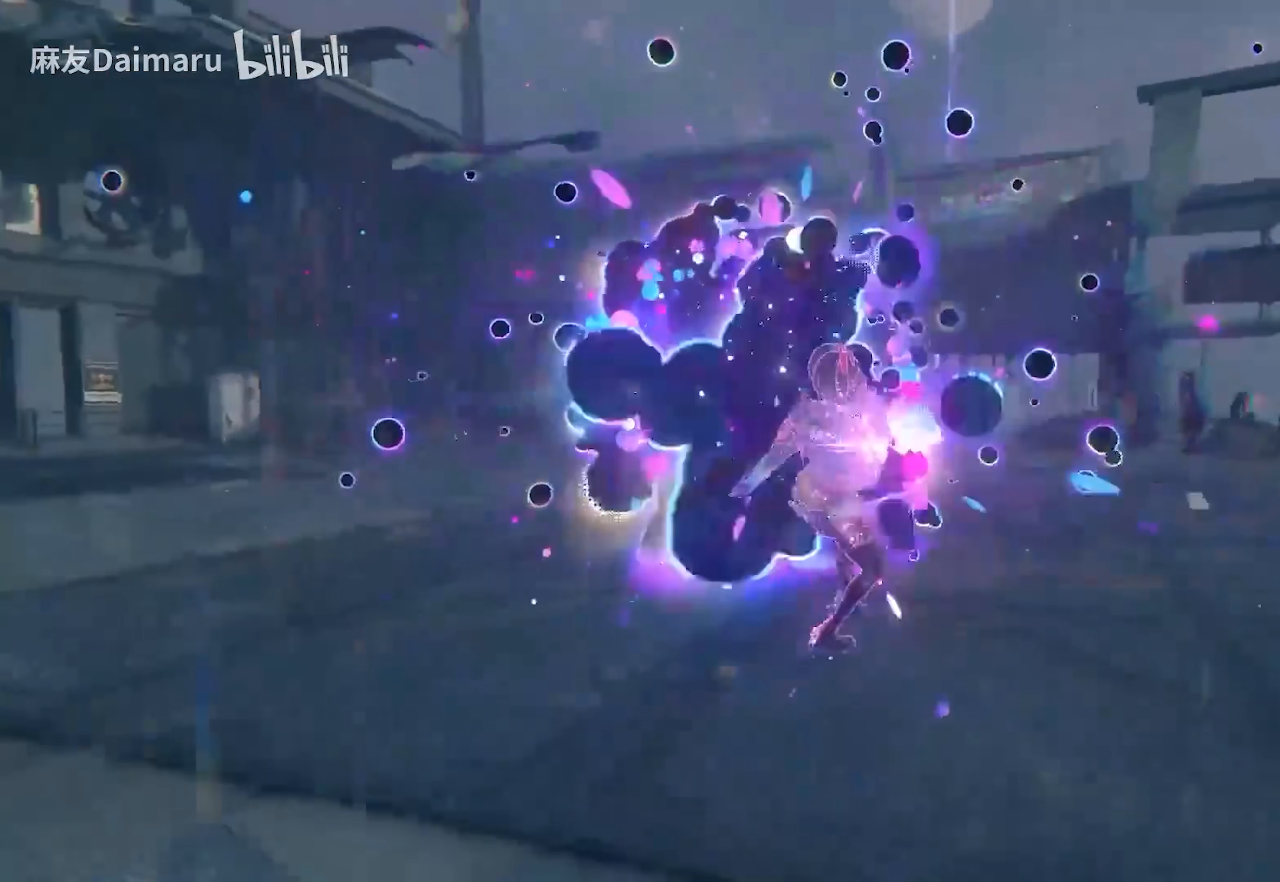
{"buttons": [], "left_stick": "center", "right_stick": "center", "events": []}
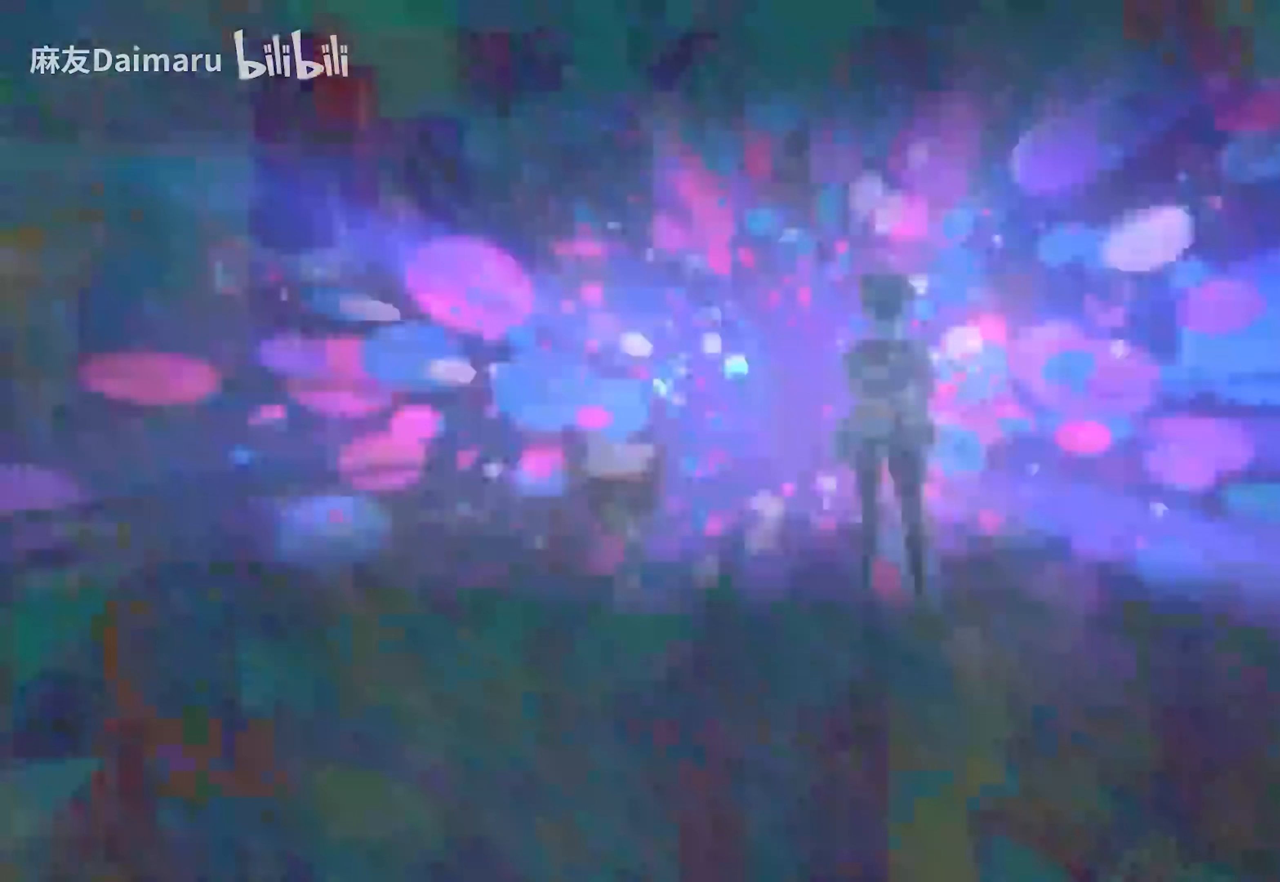
{"buttons": [], "left_stick": "center", "right_stick": "center", "events": []}
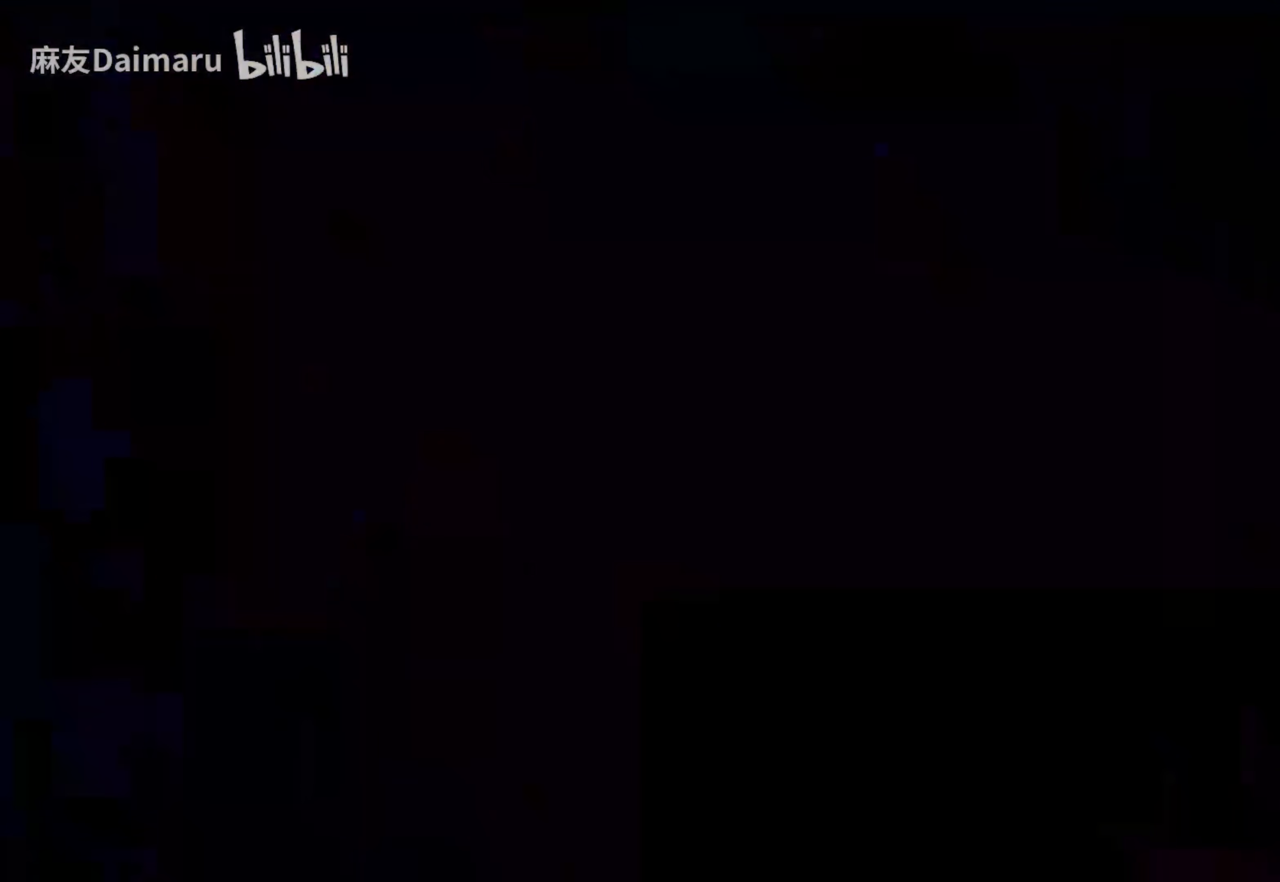
{"buttons": [], "left_stick": "center", "right_stick": "center", "events": []}
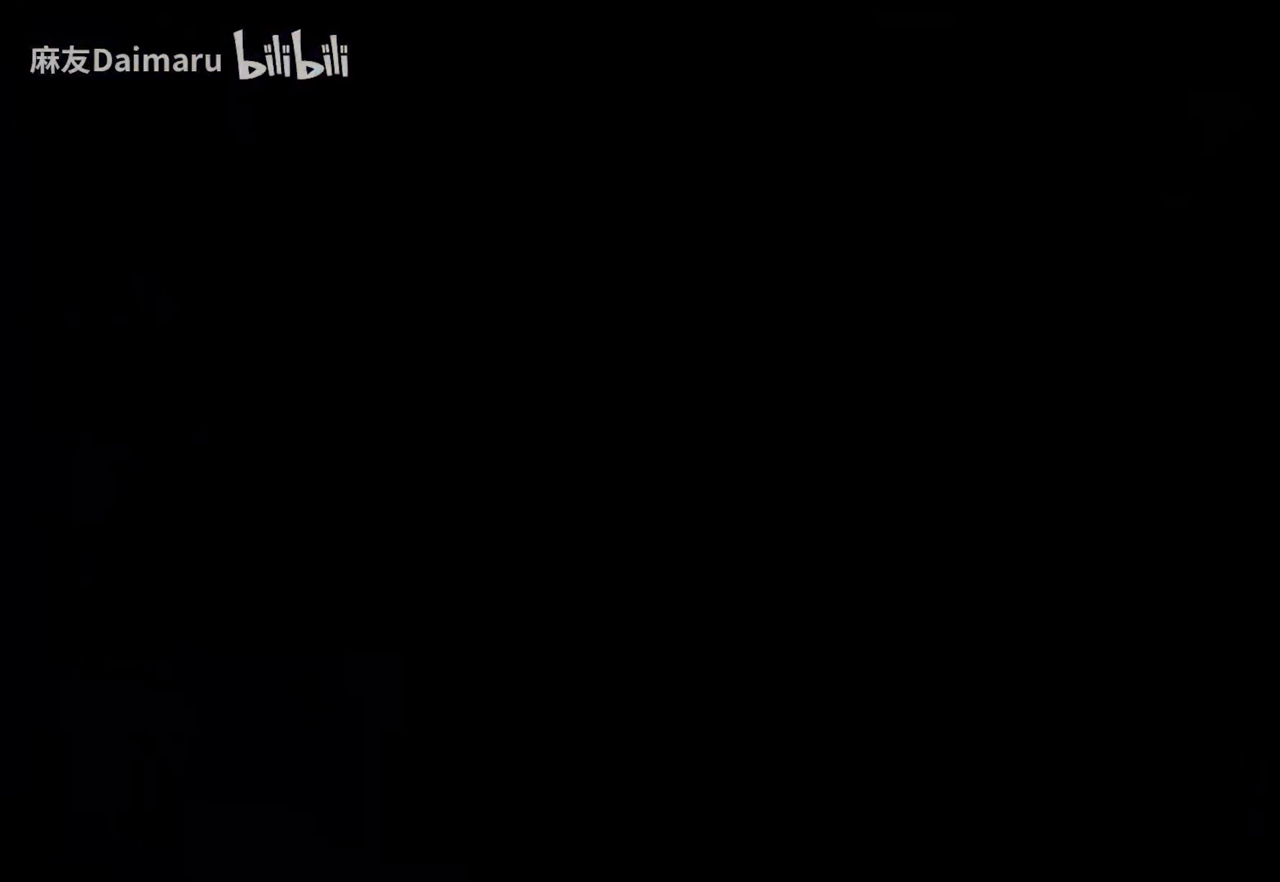
{"buttons": [], "left_stick": "center", "right_stick": "center", "events": []}